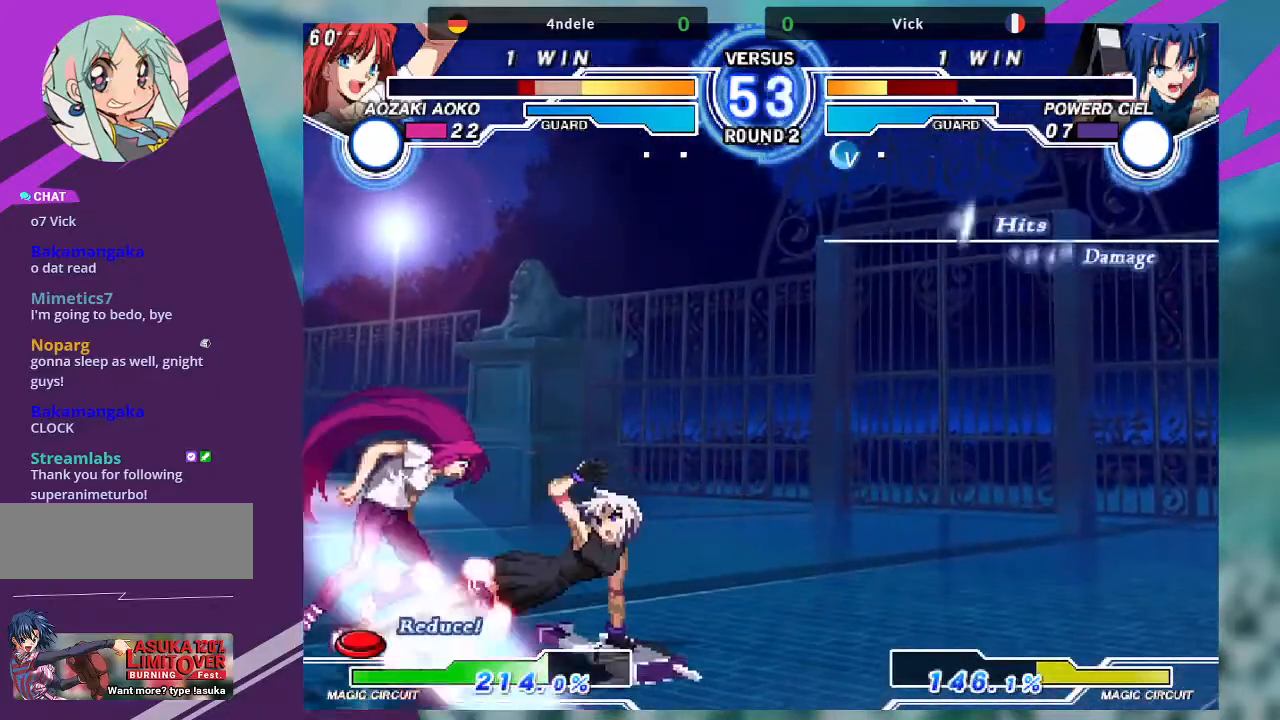
Gameplay with a controller (arcade stick); each line is a JSON object with the inputs held at the frame after it. "events" lists button and stick changes between this image and that frame as [ms after this image, input, new state], when the widget could be followed in between. Not read: L3 R3.
{"buttons": [], "left_stick": "up-left", "events": [[134, "left_stick", "down-left"], [234, "R1", "down"], [267, "R1", "up"], [467, "left_stick", "up-left"]]}
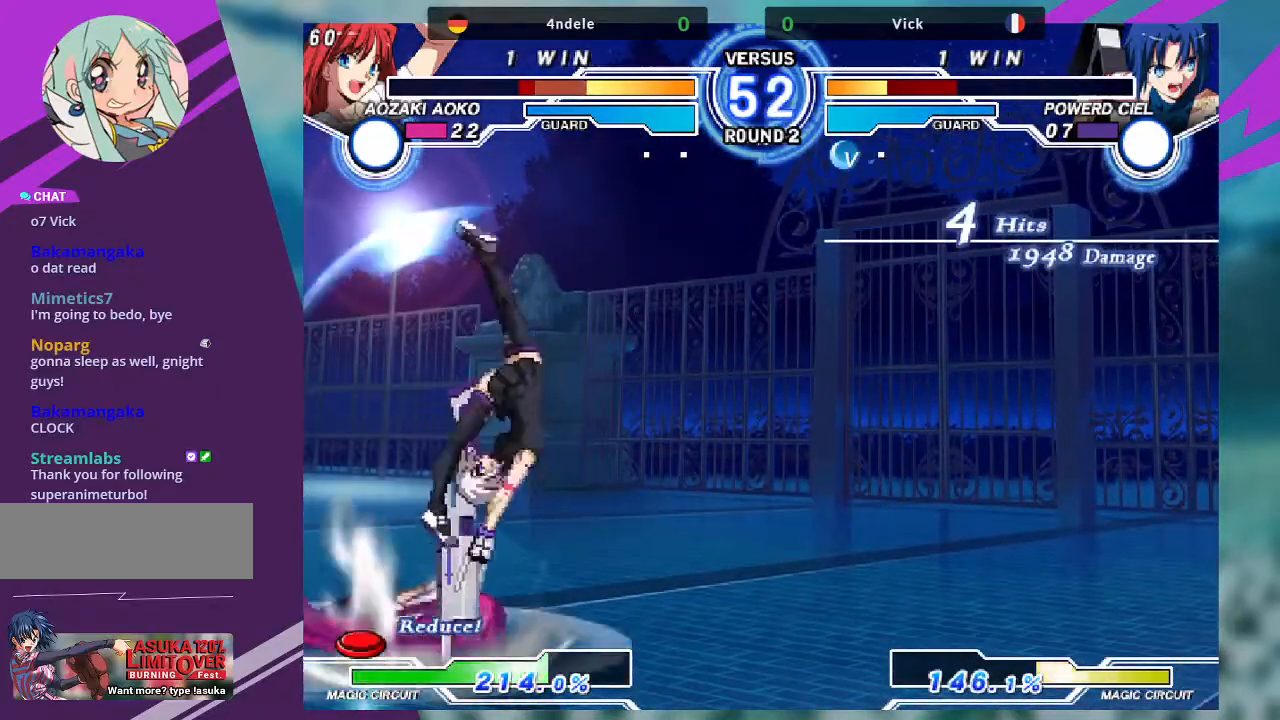
{"buttons": [], "left_stick": "up-left", "events": []}
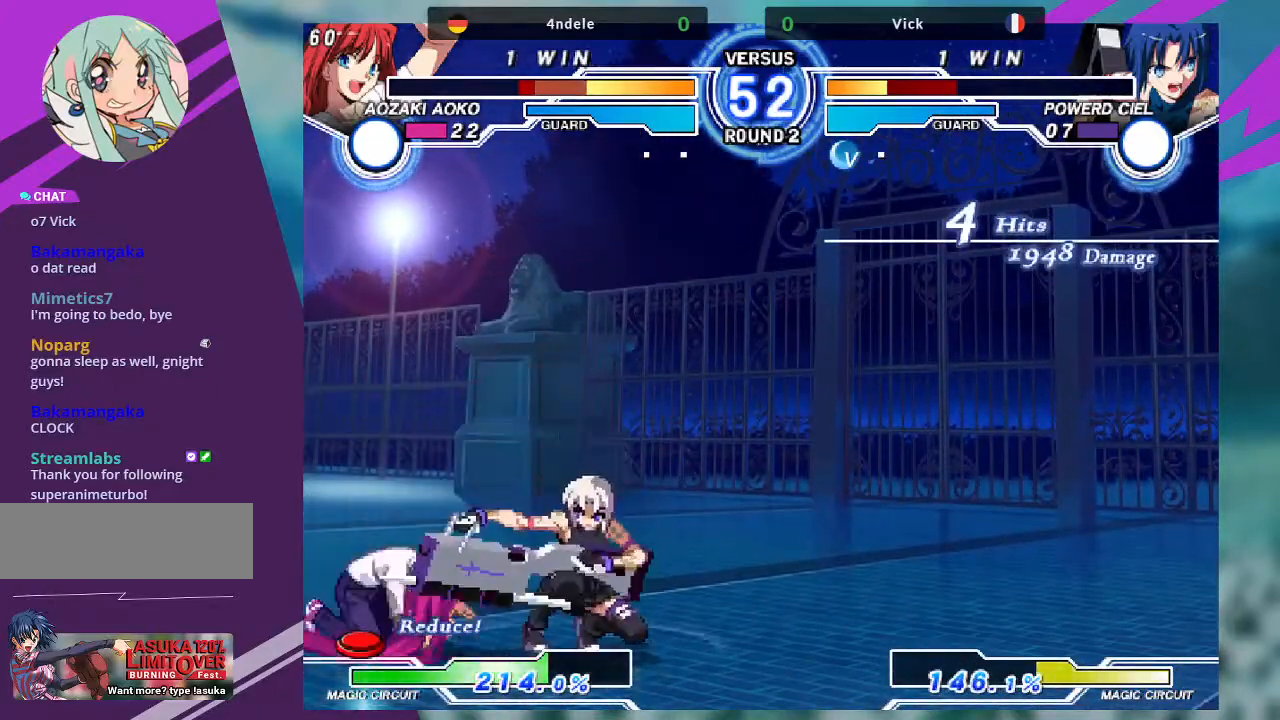
{"buttons": ["R1"], "left_stick": "center", "events": [[234, "left_stick", "center"], [467, "R1", "down"]]}
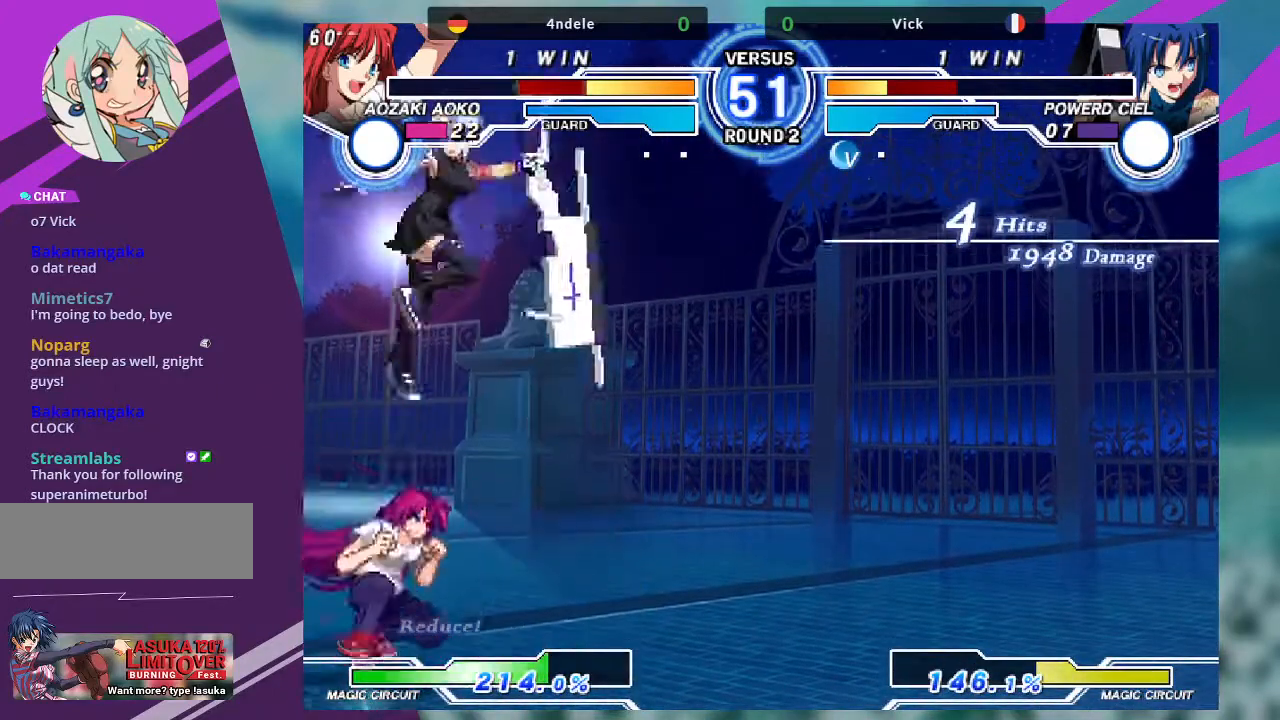
{"buttons": ["SQUARE"], "left_stick": "down-right", "events": [[133, "R1", "up"], [200, "left_stick", "down"], [267, "left_stick", "down-right"], [500, "SQUARE", "down"]]}
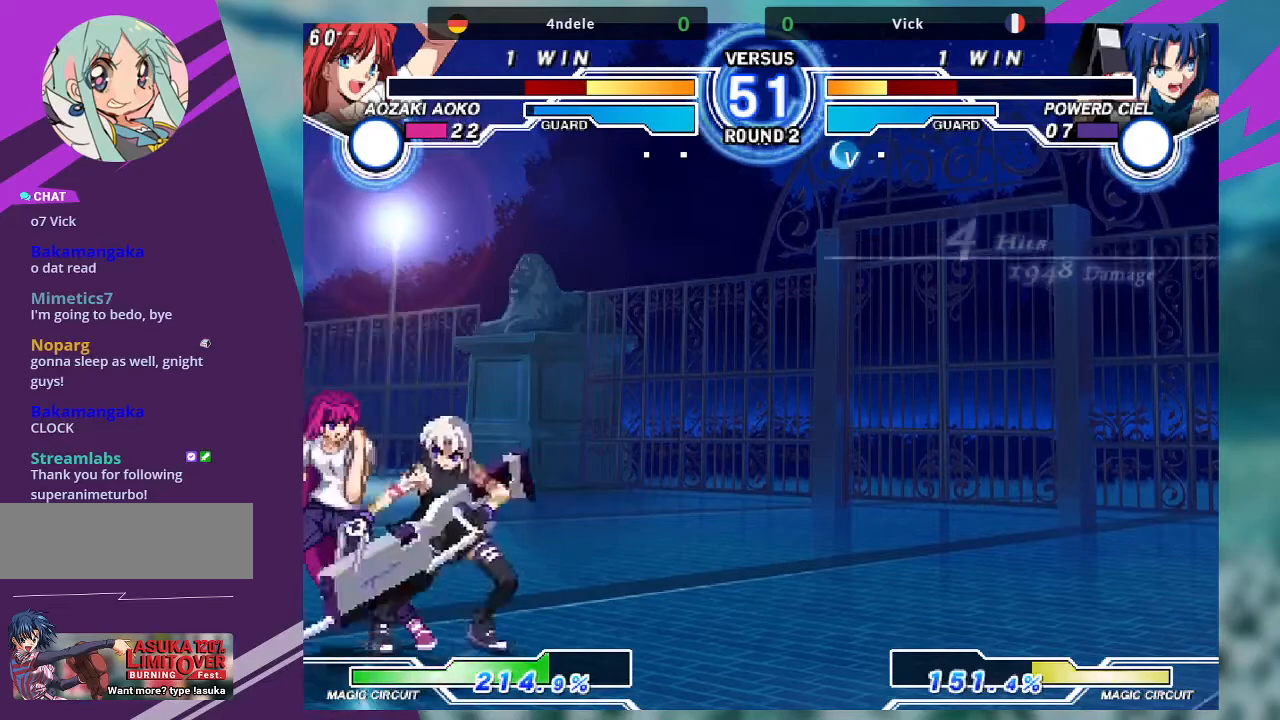
{"buttons": ["R1"], "left_stick": "center", "events": [[134, "SQUARE", "up"], [234, "TRIANGLE", "down"], [234, "left_stick", "center"], [334, "TRIANGLE", "up"], [467, "R1", "down"]]}
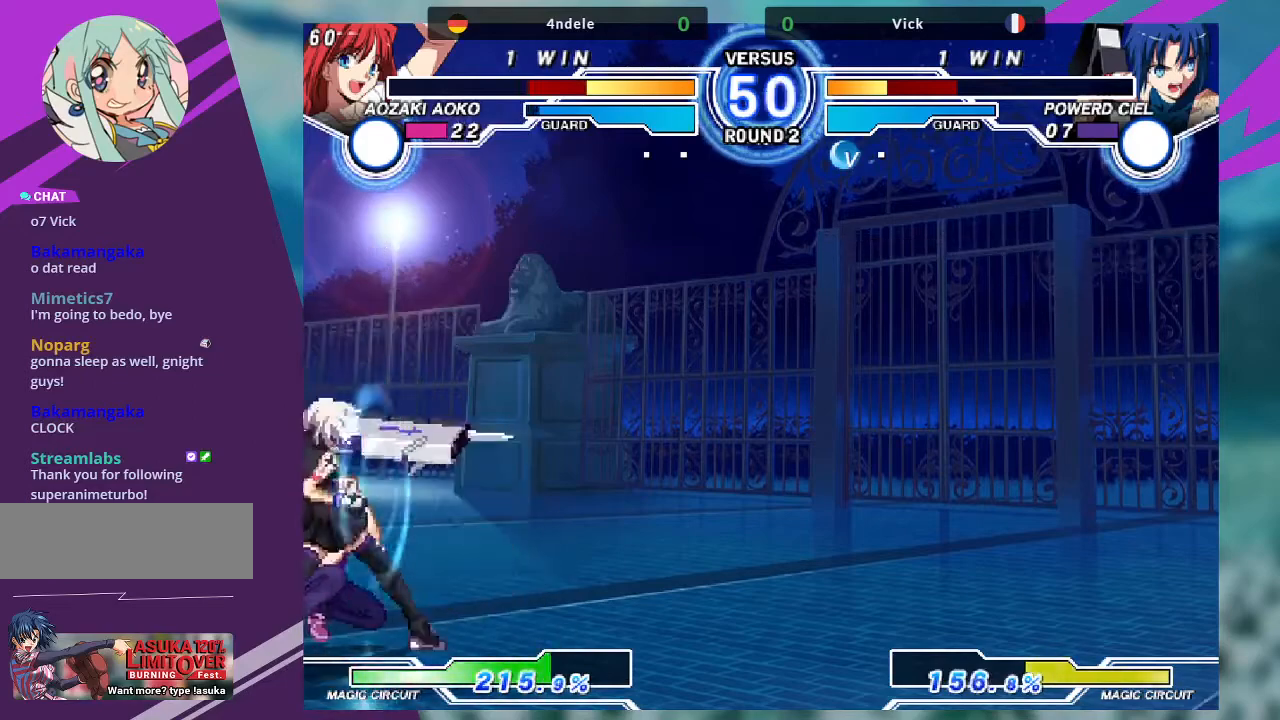
{"buttons": [], "left_stick": "center", "events": [[66, "R1", "up"], [66, "left_stick", "left"], [133, "left_stick", "down"], [200, "left_stick", "right"], [267, "TRIANGLE", "down"], [300, "TRIANGLE", "up"], [300, "left_stick", "center"]]}
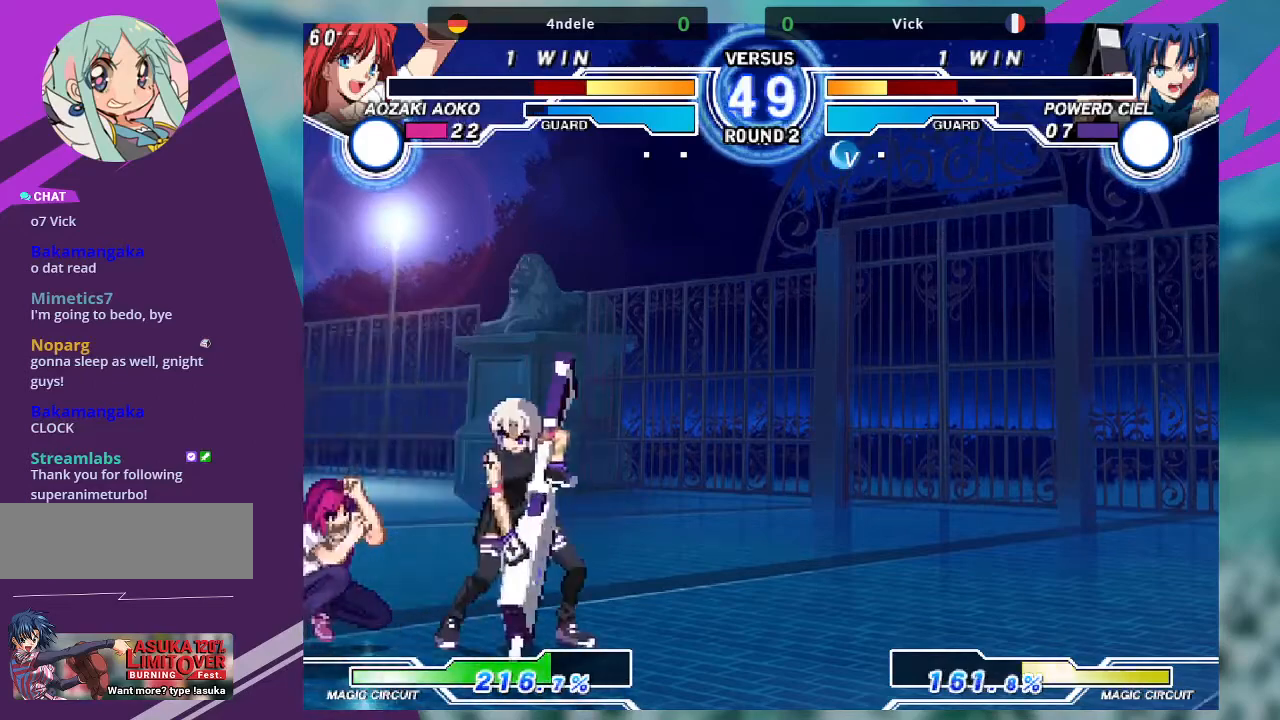
{"buttons": [], "left_stick": "center", "events": [[334, "left_stick", "left"], [401, "left_stick", "center"]]}
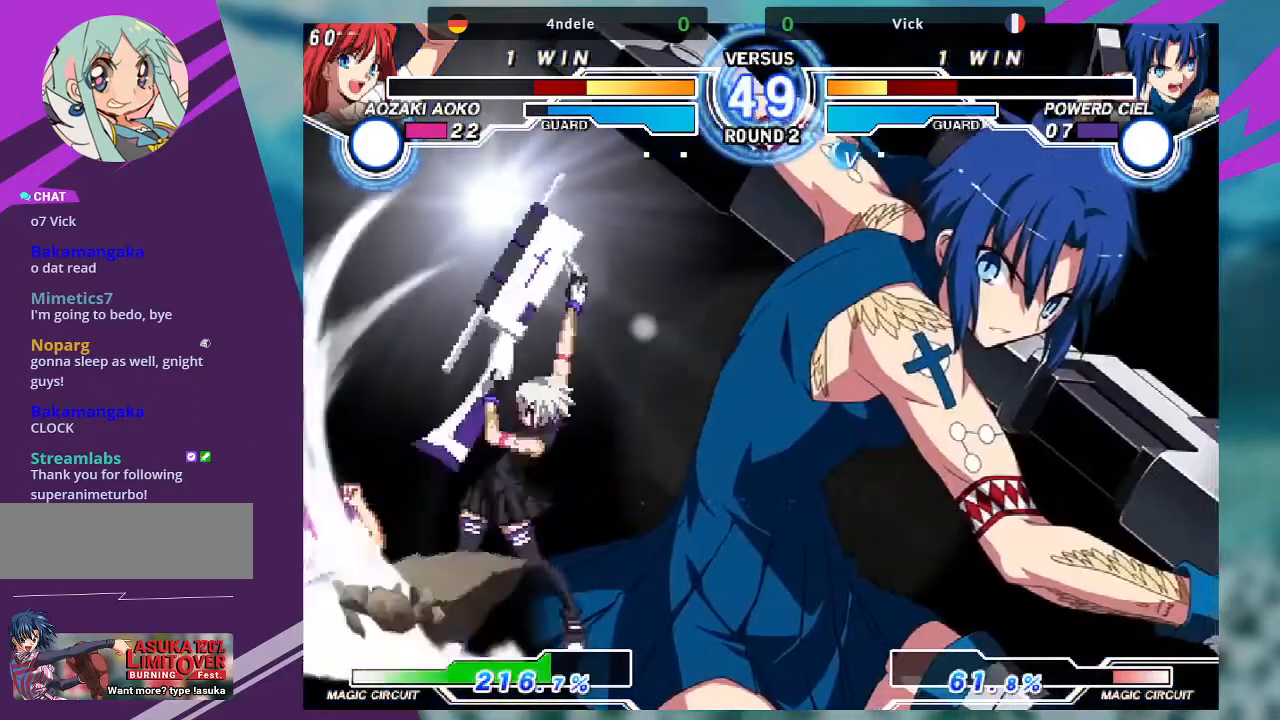
{"buttons": [], "left_stick": "right", "events": [[66, "left_stick", "right"]]}